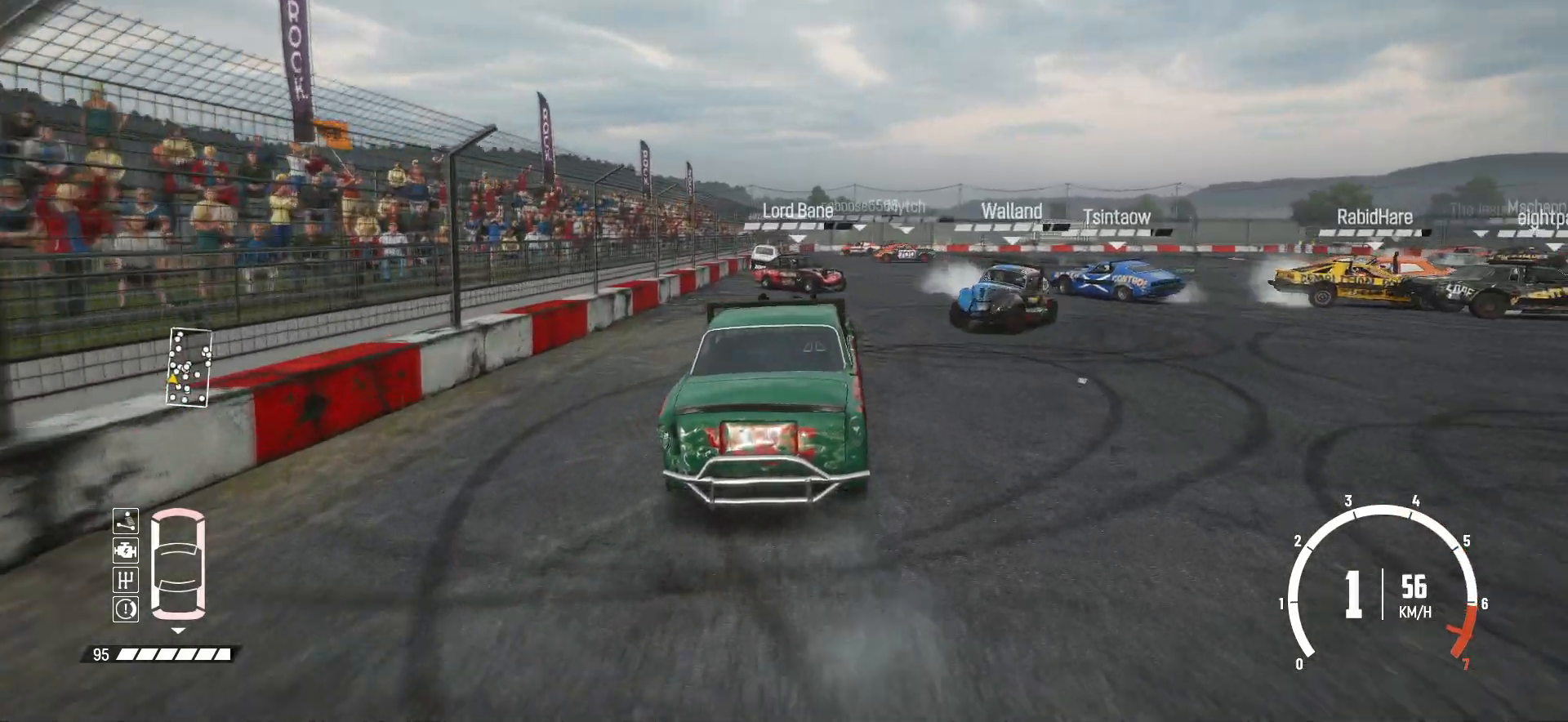
Gameplay with a controller (Xbox layout); each line is a JSON object with the inputs held at the frame after it. "events" lists button and stick changes between this image and that frame as [ms after this image, input, new state], when the widget could be followed in between. Not read: L3 R3 right_stick.
{"buttons": ["R2"], "left_stick": "center", "events": [[50, "left_stick", "center"], [183, "left_stick", "right"], [400, "left_stick", "center"]]}
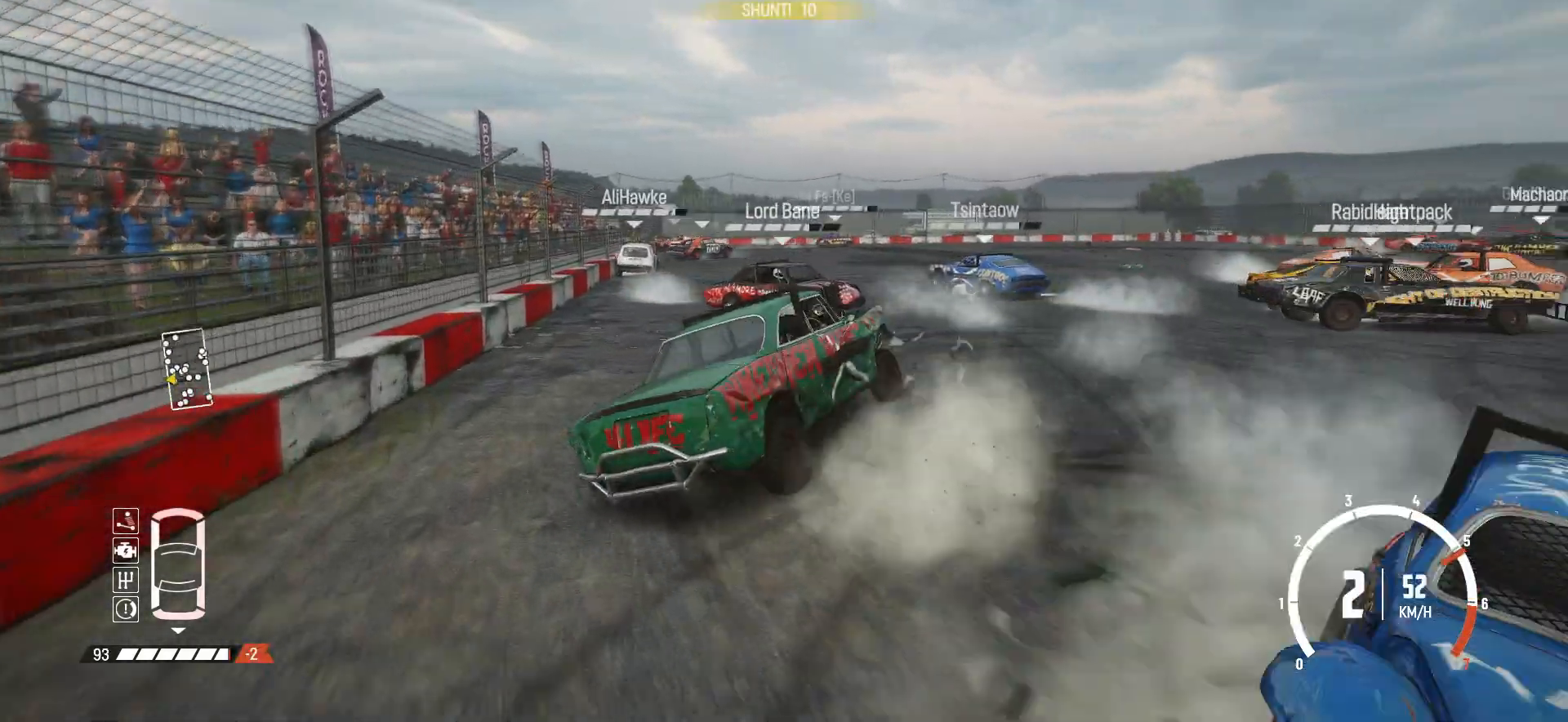
{"buttons": [], "left_stick": "left", "events": [[83, "left_stick", "right"], [250, "R2", "up"], [250, "left_stick", "left"]]}
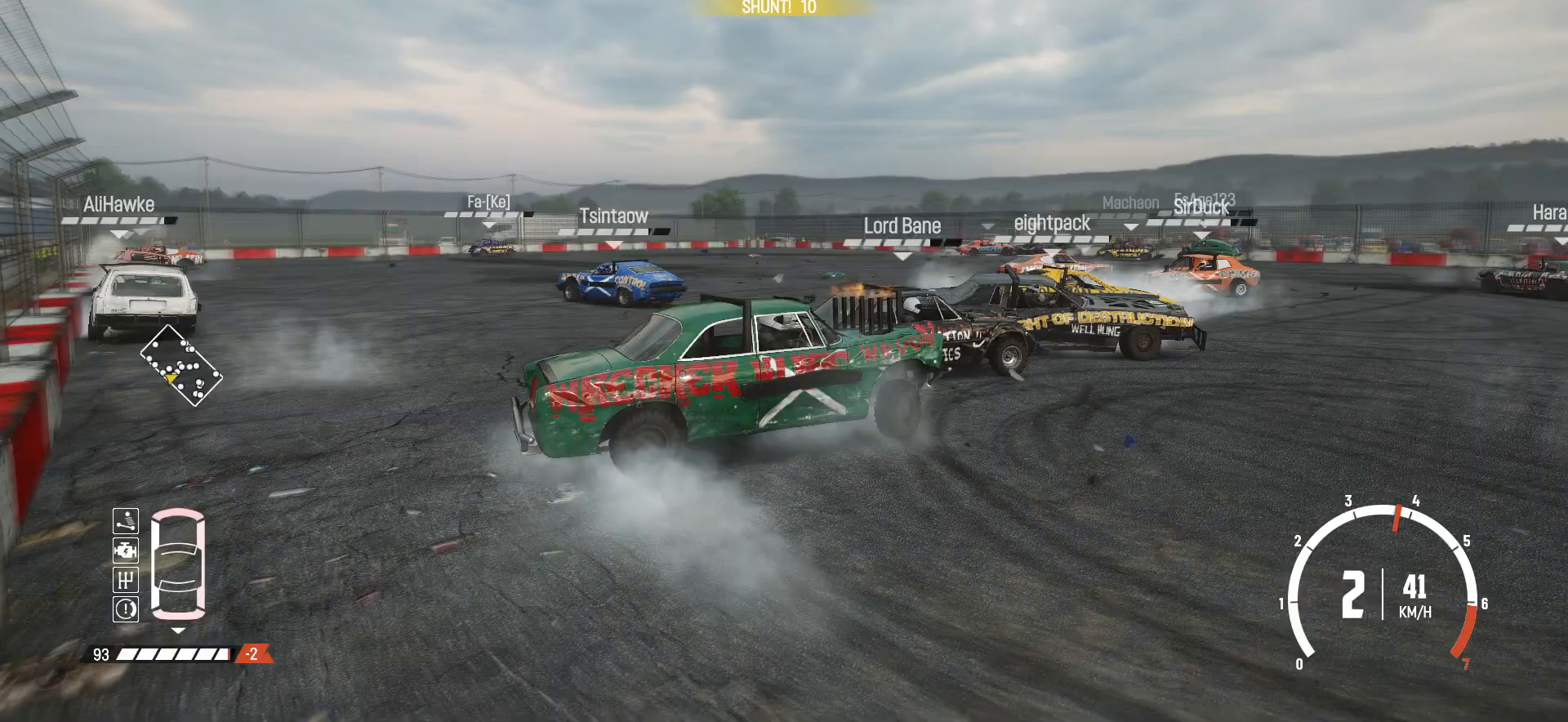
{"buttons": ["R2"], "left_stick": "left", "events": [[450, "R2", "down"]]}
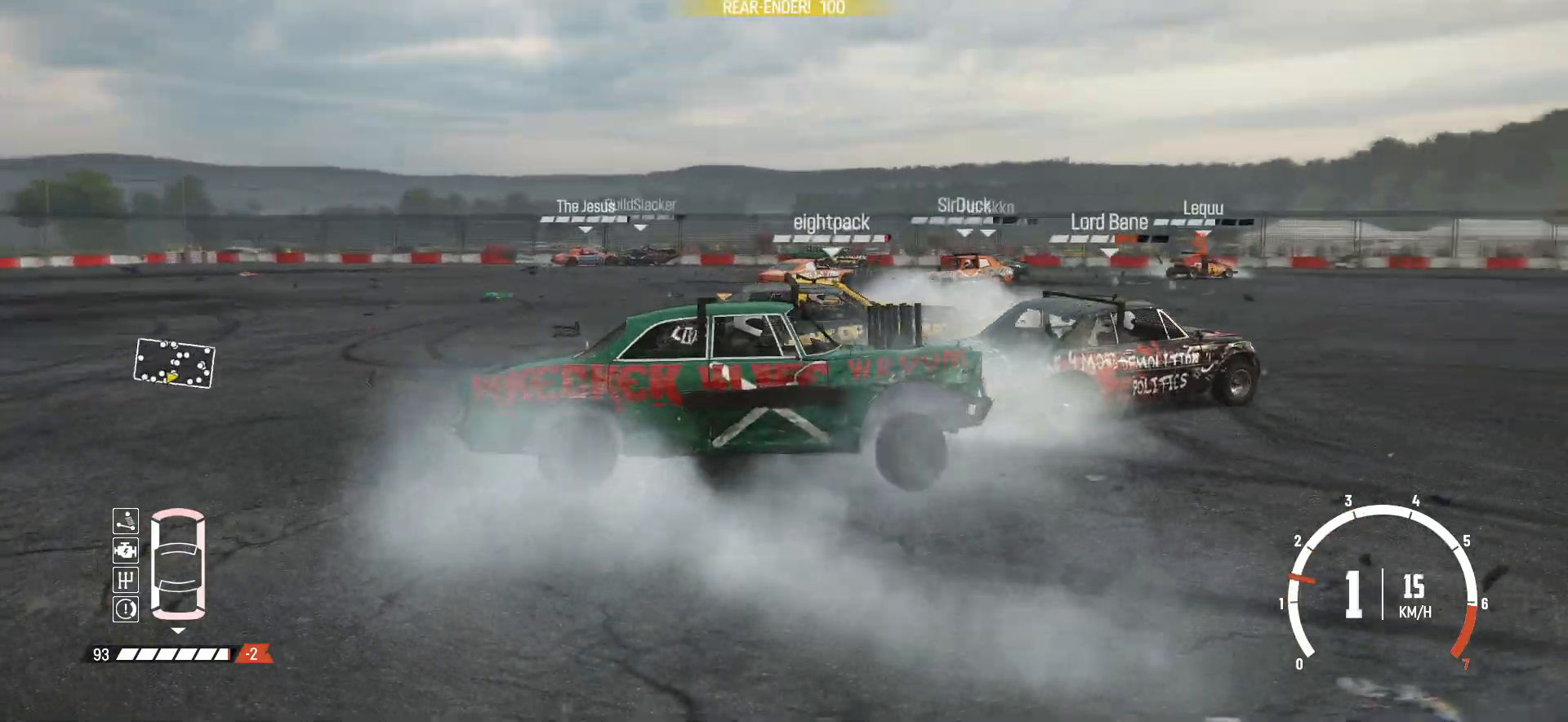
{"buttons": ["R2"], "left_stick": "left", "events": [[100, "R2", "up"], [150, "R2", "down"]]}
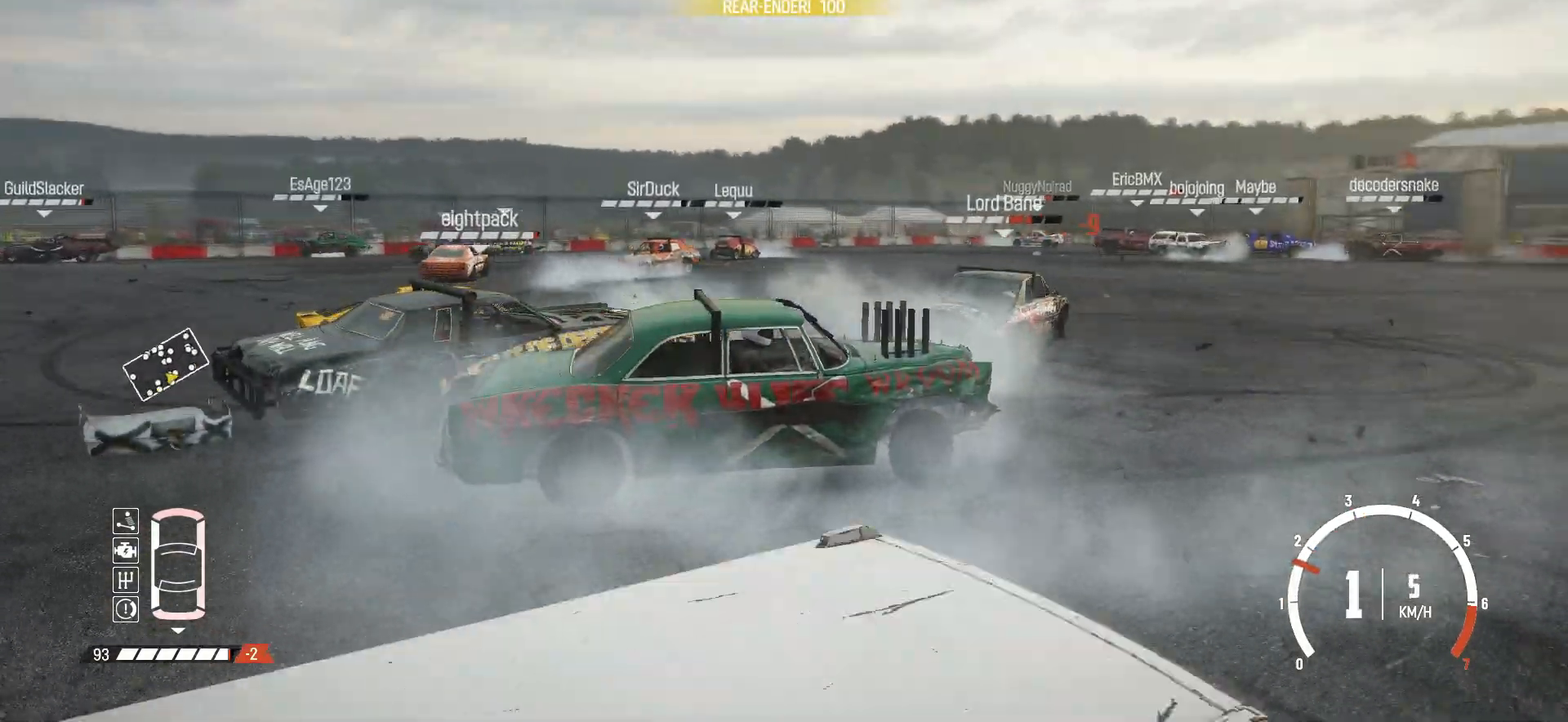
{"buttons": ["R1", "R2"], "left_stick": "left", "events": [[400, "R1", "down"]]}
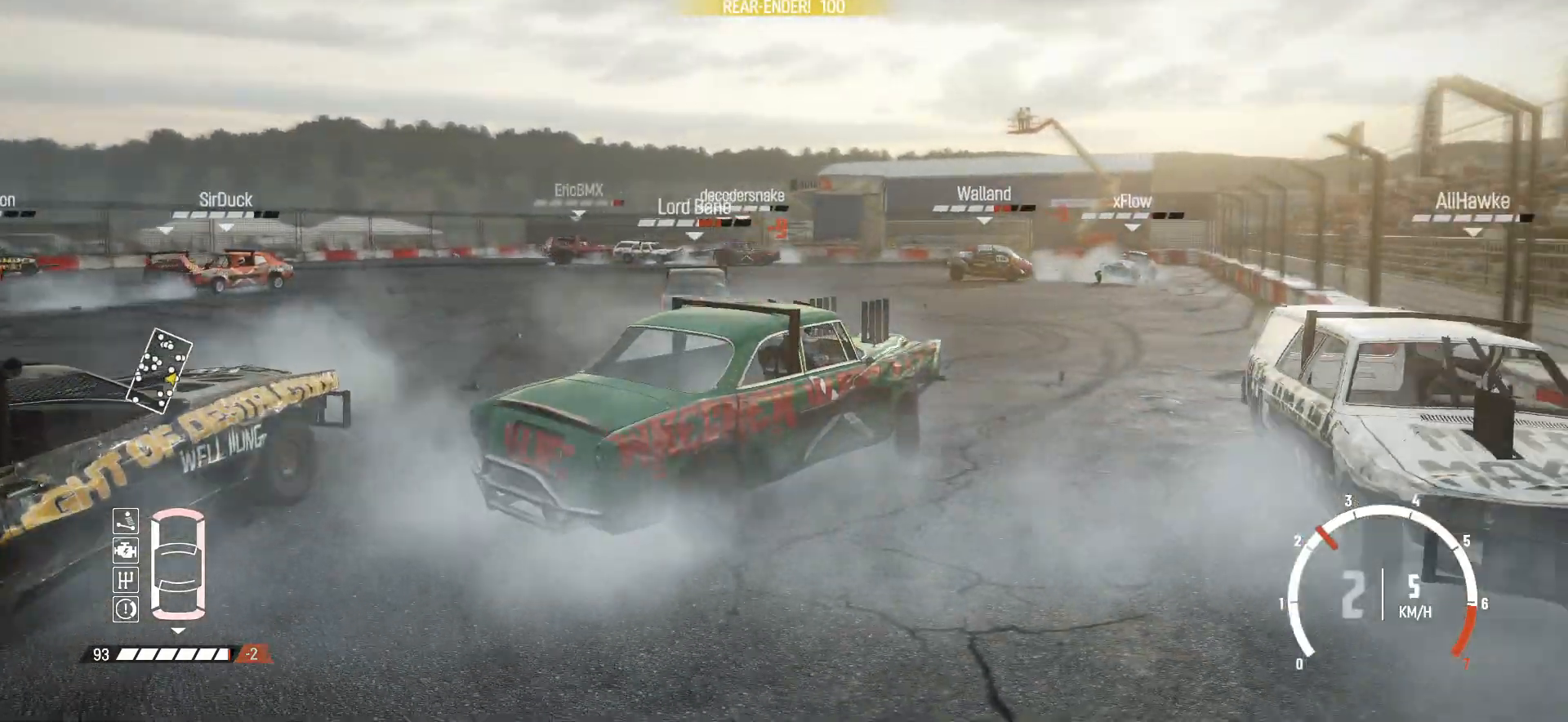
{"buttons": ["R2"], "left_stick": "left", "events": [[33, "R1", "up"], [350, "left_stick", "center"], [450, "left_stick", "left"]]}
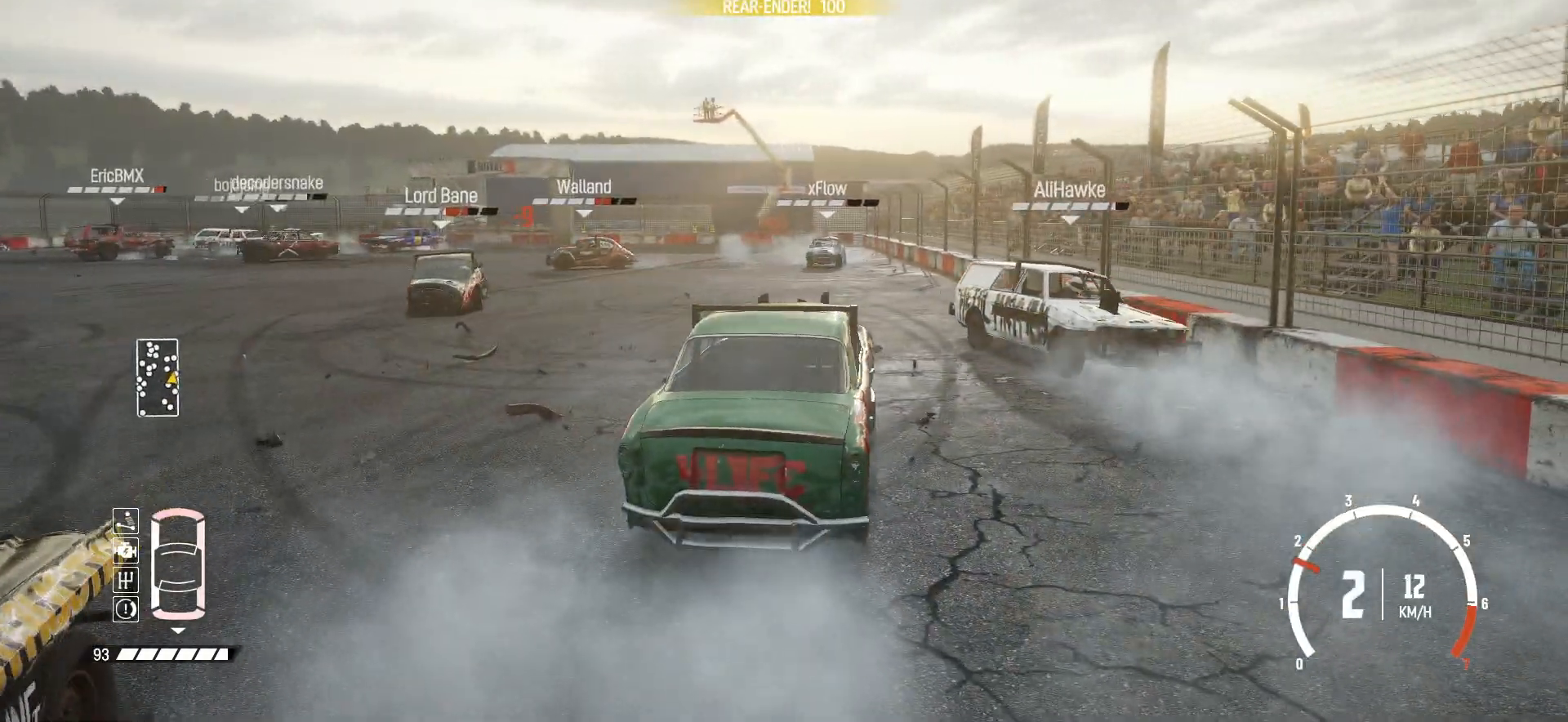
{"buttons": ["R2"], "left_stick": "right", "events": [[133, "left_stick", "center"], [200, "left_stick", "left"], [350, "left_stick", "center"], [450, "left_stick", "right"]]}
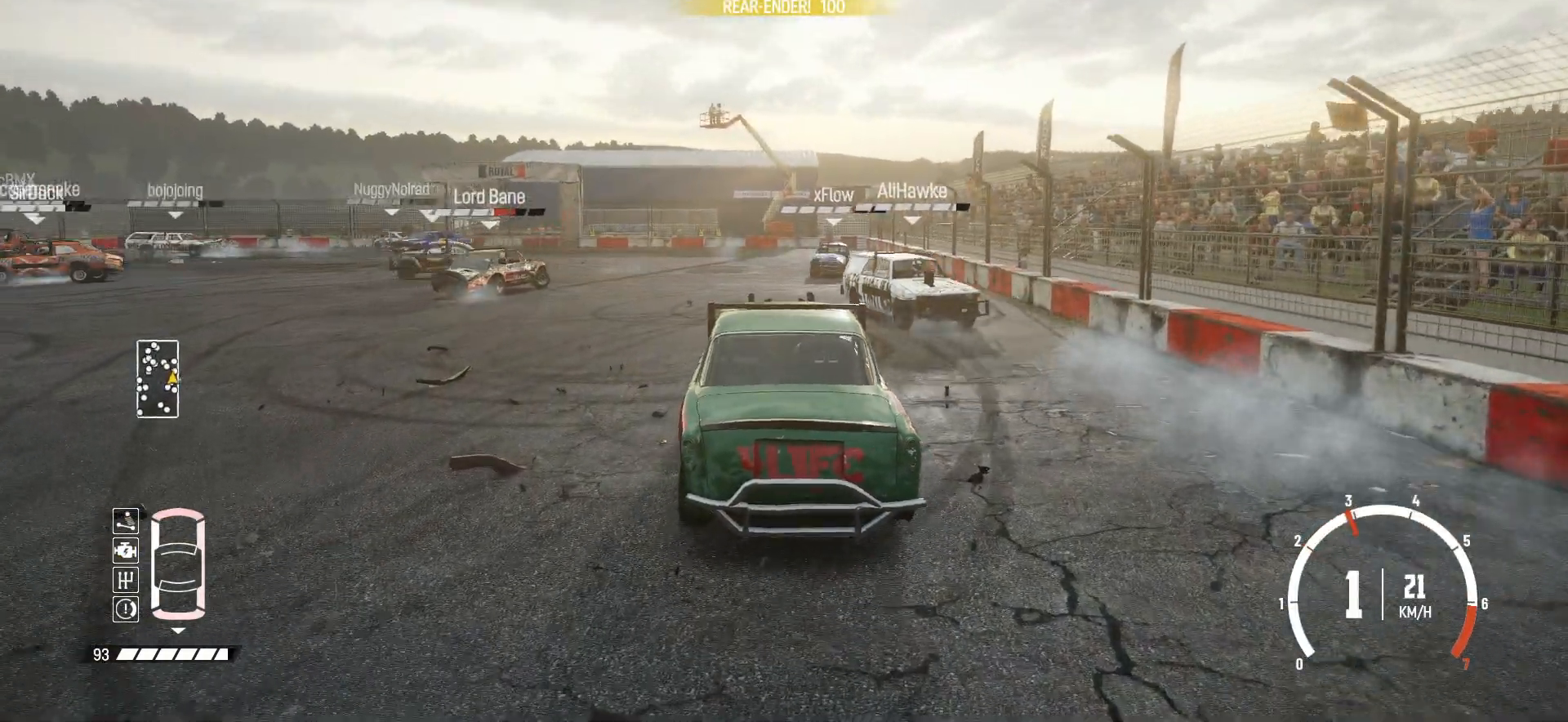
{"buttons": ["R2"], "left_stick": "left", "events": [[250, "left_stick", "center"], [333, "left_stick", "left"]]}
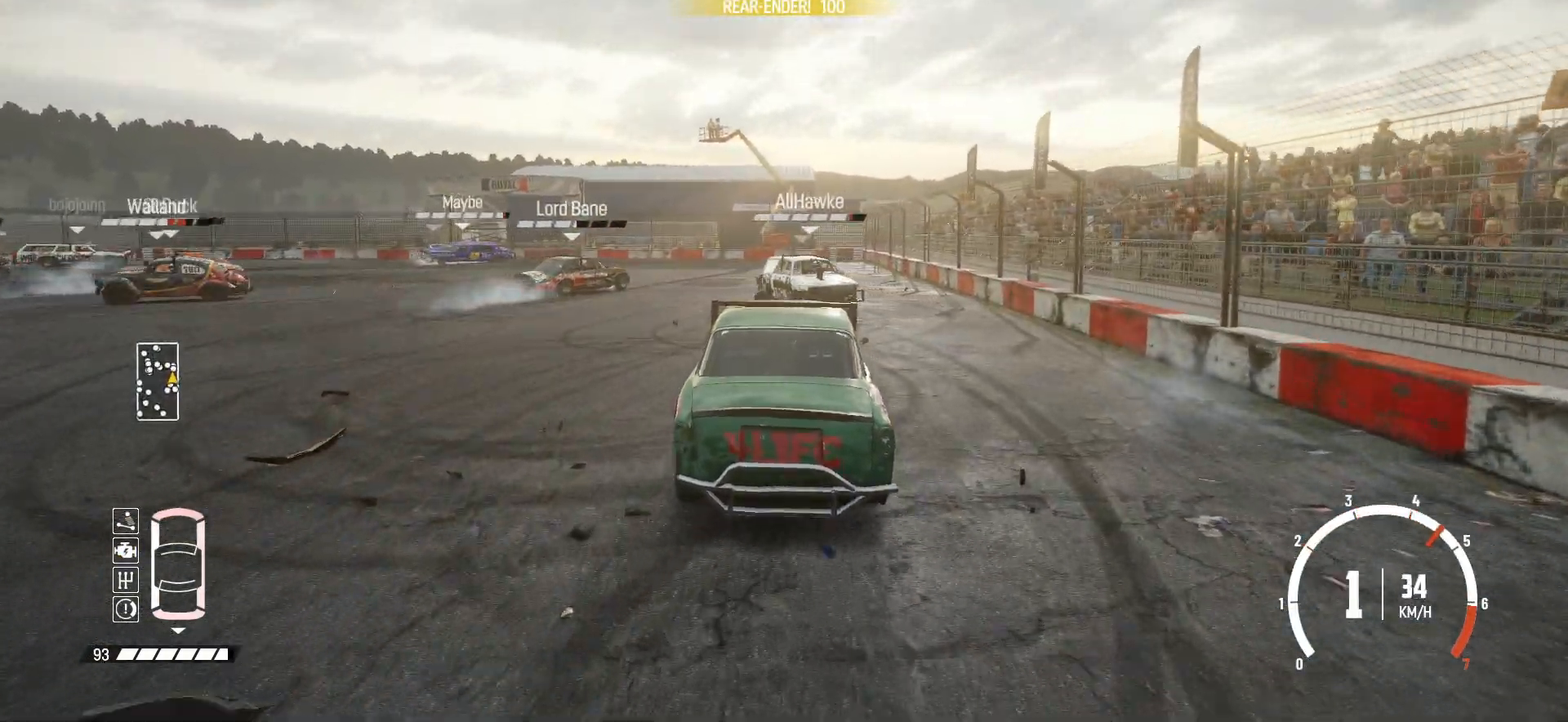
{"buttons": ["R2"], "left_stick": "center", "events": [[283, "left_stick", "center"]]}
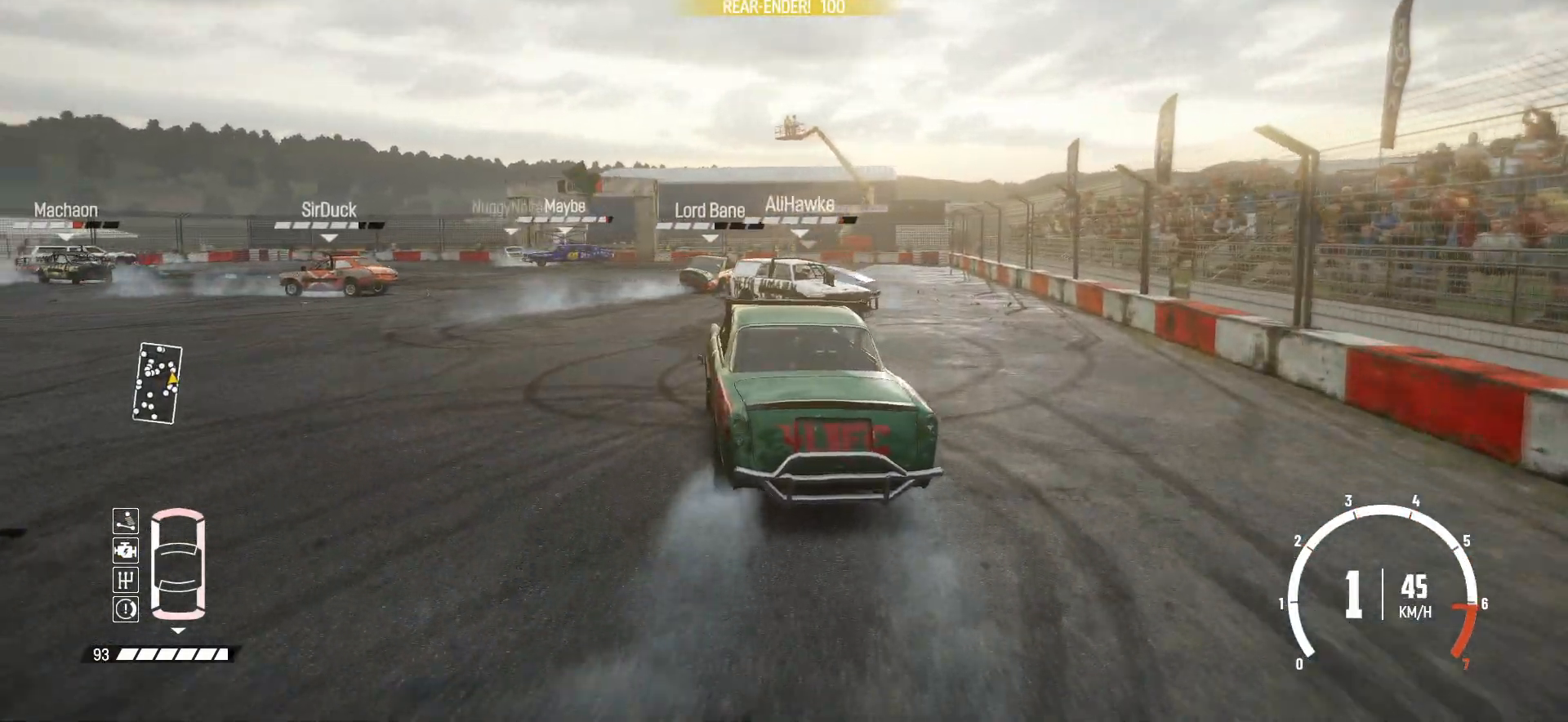
{"buttons": ["R2"], "left_stick": "left", "events": [[483, "left_stick", "left"]]}
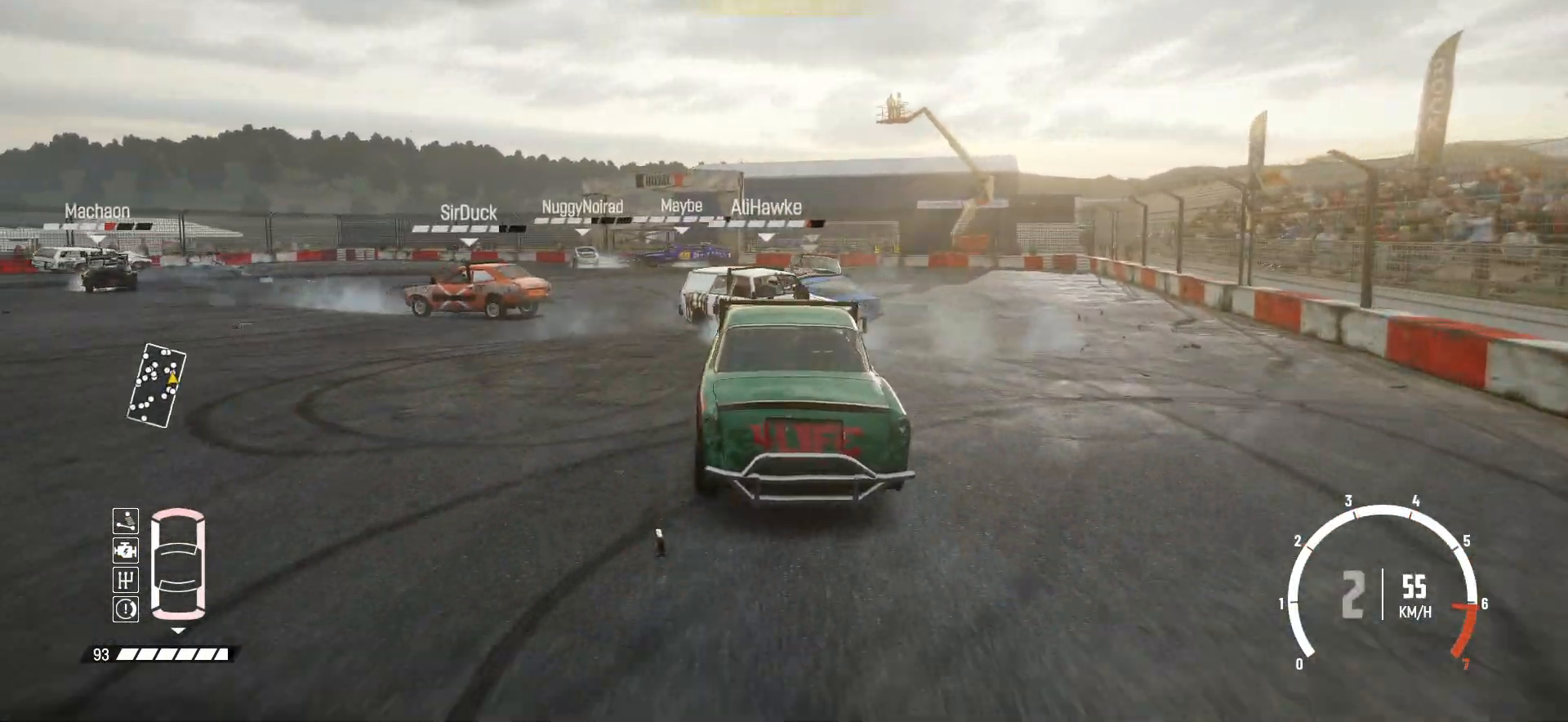
{"buttons": ["R2"], "left_stick": "center", "events": [[150, "left_stick", "center"]]}
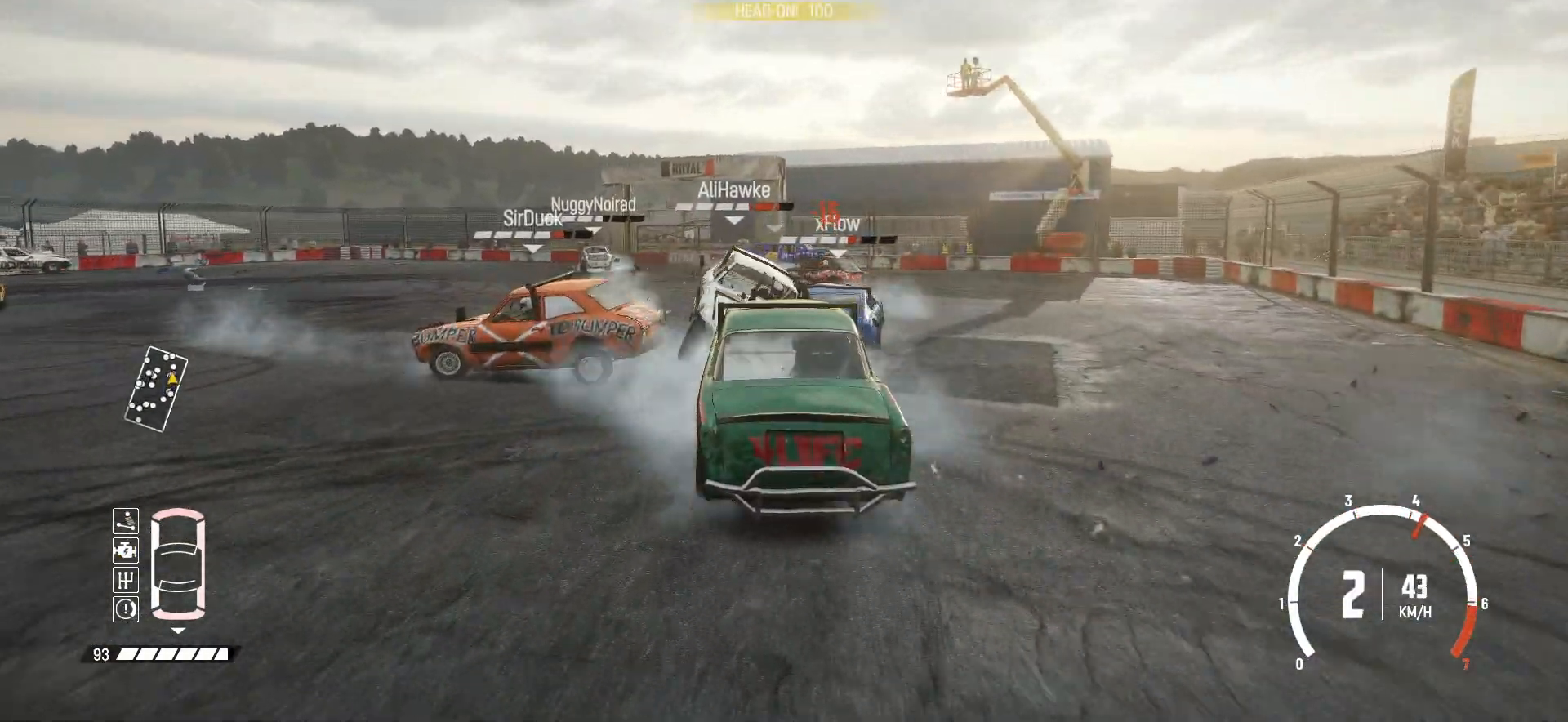
{"buttons": ["R2"], "left_stick": "left", "events": [[350, "left_stick", "left"]]}
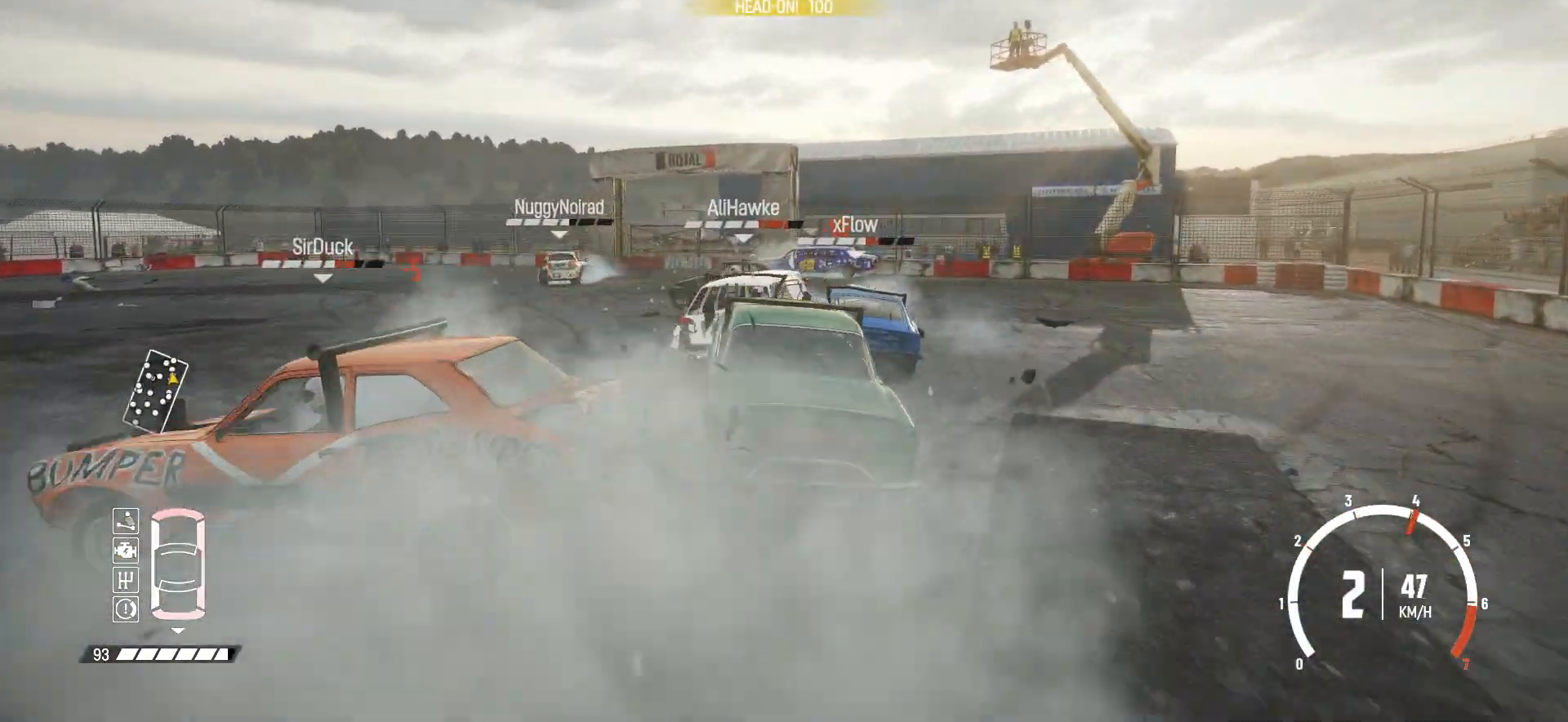
{"buttons": [], "left_stick": "left", "events": [[33, "R2", "up"], [100, "R2", "down"], [300, "R2", "up"], [350, "R2", "down"], [500, "R2", "up"]]}
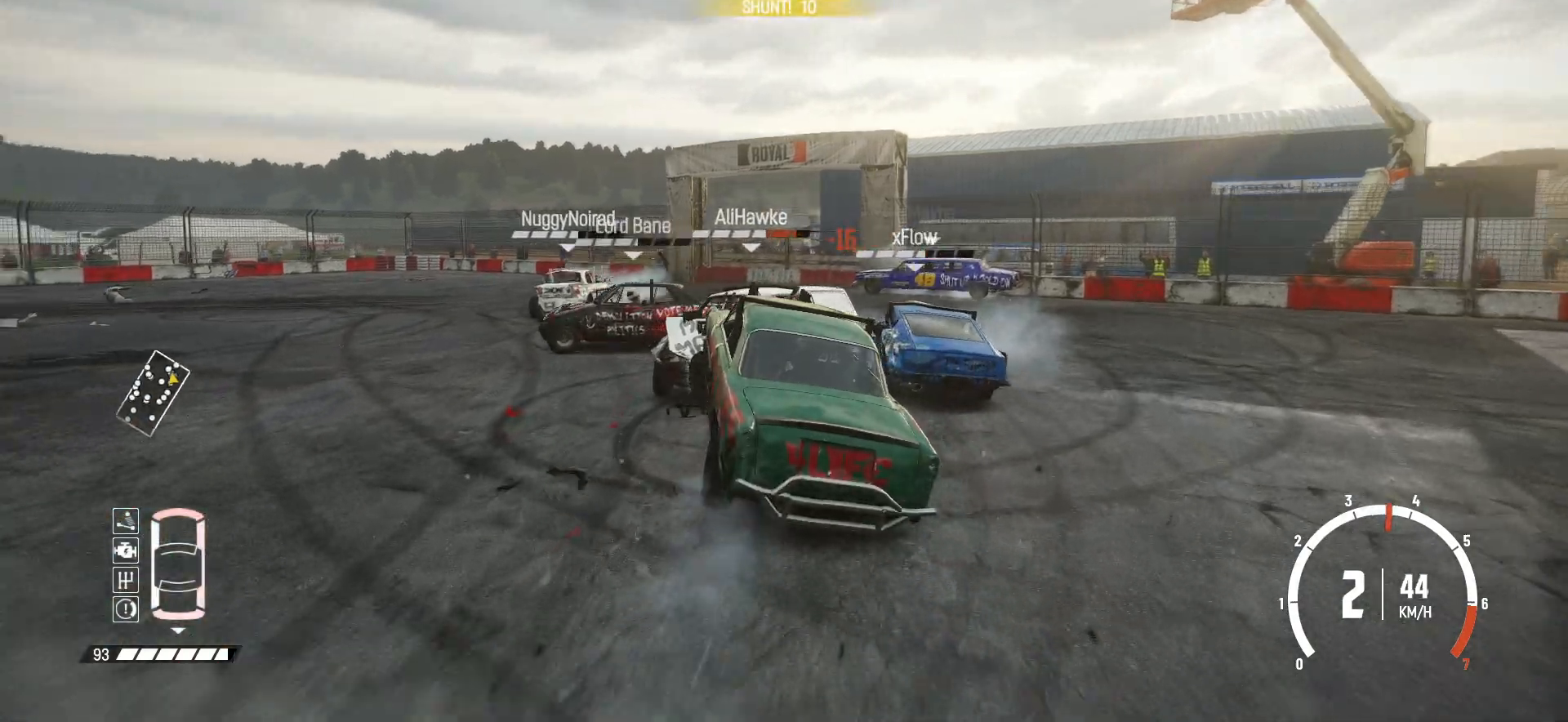
{"buttons": ["R2"], "left_stick": "left", "events": [[100, "R2", "down"], [433, "R2", "up"], [500, "R2", "down"]]}
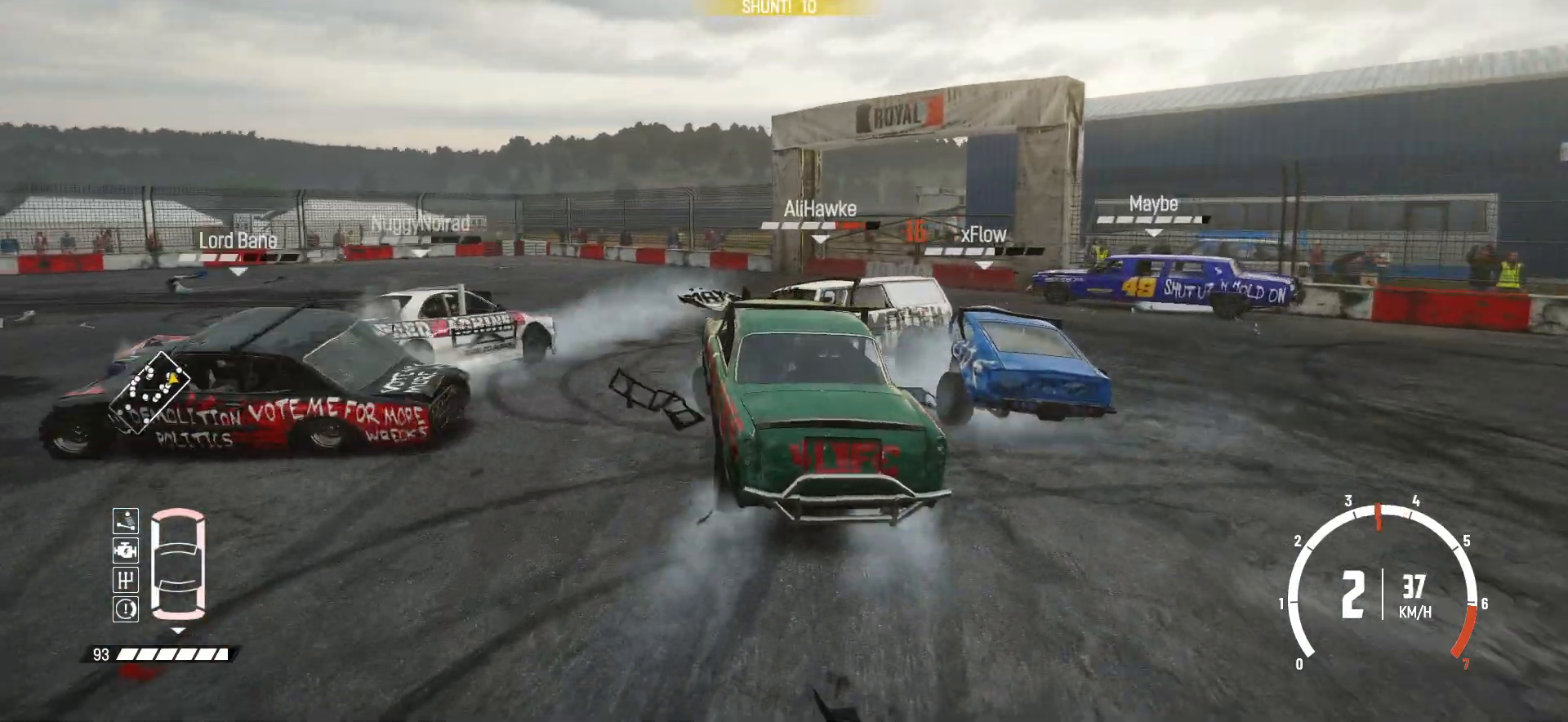
{"buttons": ["R2"], "left_stick": "left", "events": [[150, "R2", "up"], [200, "R2", "down"], [383, "R2", "up"], [433, "R2", "down"]]}
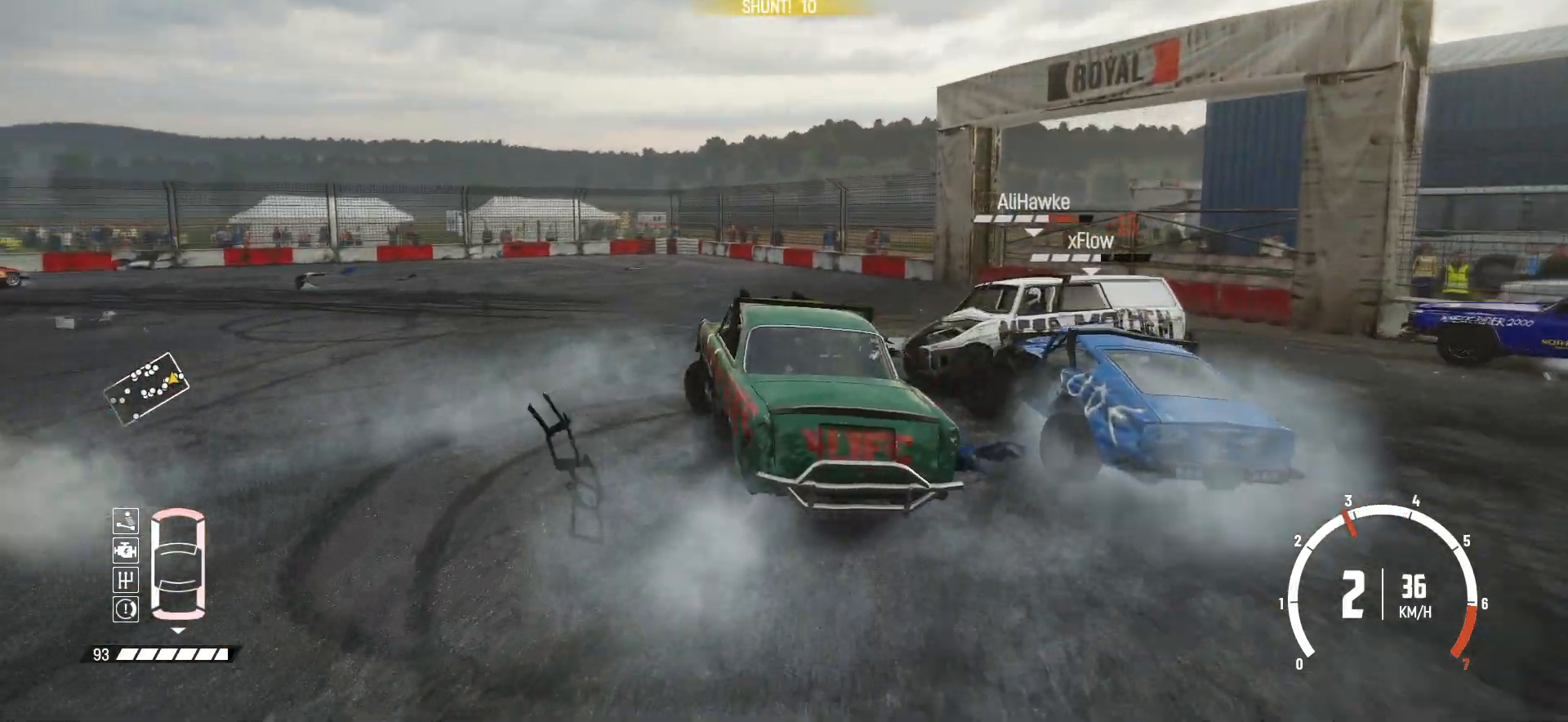
{"buttons": ["R2"], "left_stick": "center", "events": [[50, "R2", "up"], [100, "R2", "down"], [200, "R2", "up"], [283, "R2", "down"], [400, "R2", "up"], [433, "R2", "down"], [483, "left_stick", "center"]]}
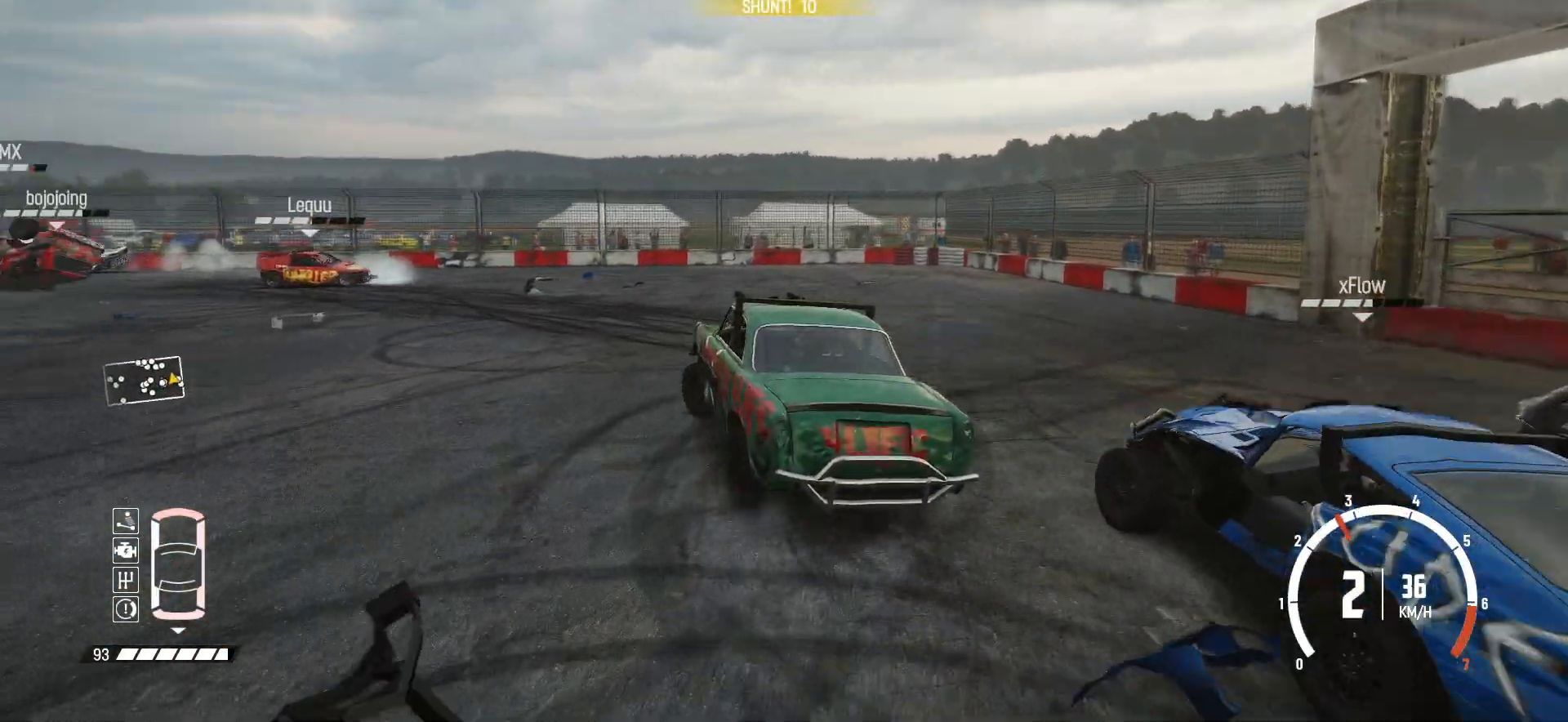
{"buttons": ["R2"], "left_stick": "left", "events": [[333, "left_stick", "left"]]}
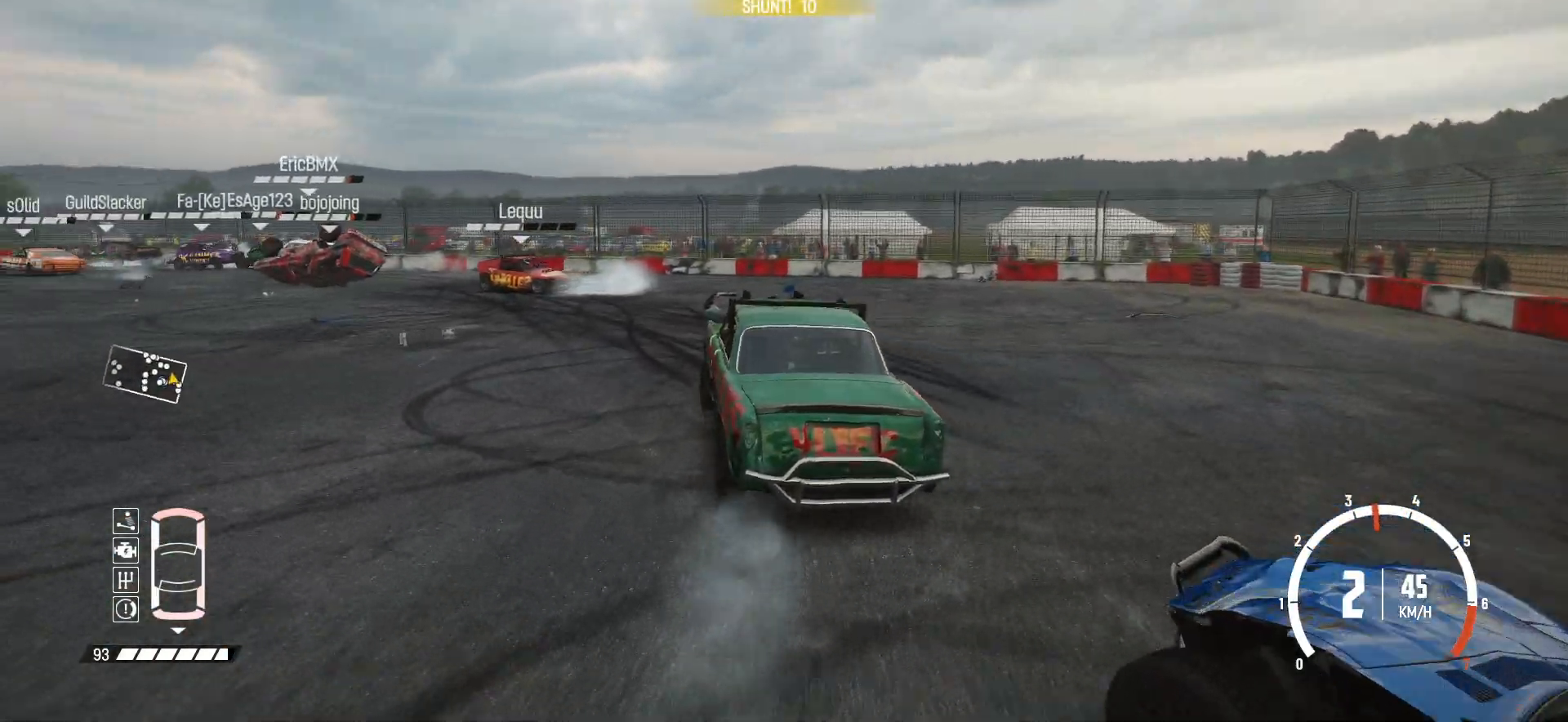
{"buttons": ["R2"], "left_stick": "left", "events": []}
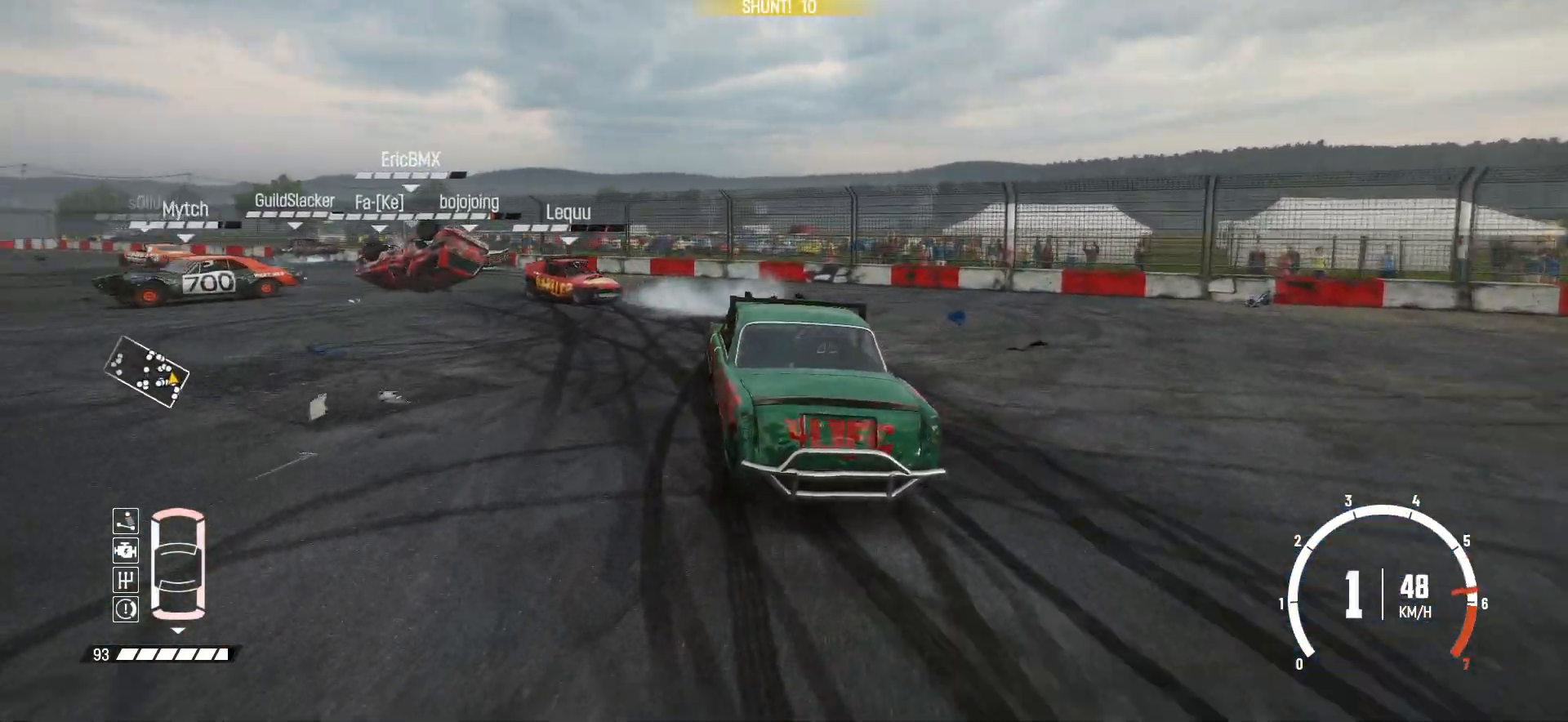
{"buttons": ["R2"], "left_stick": "center", "events": [[50, "R2", "up"], [100, "R2", "down"], [350, "left_stick", "center"]]}
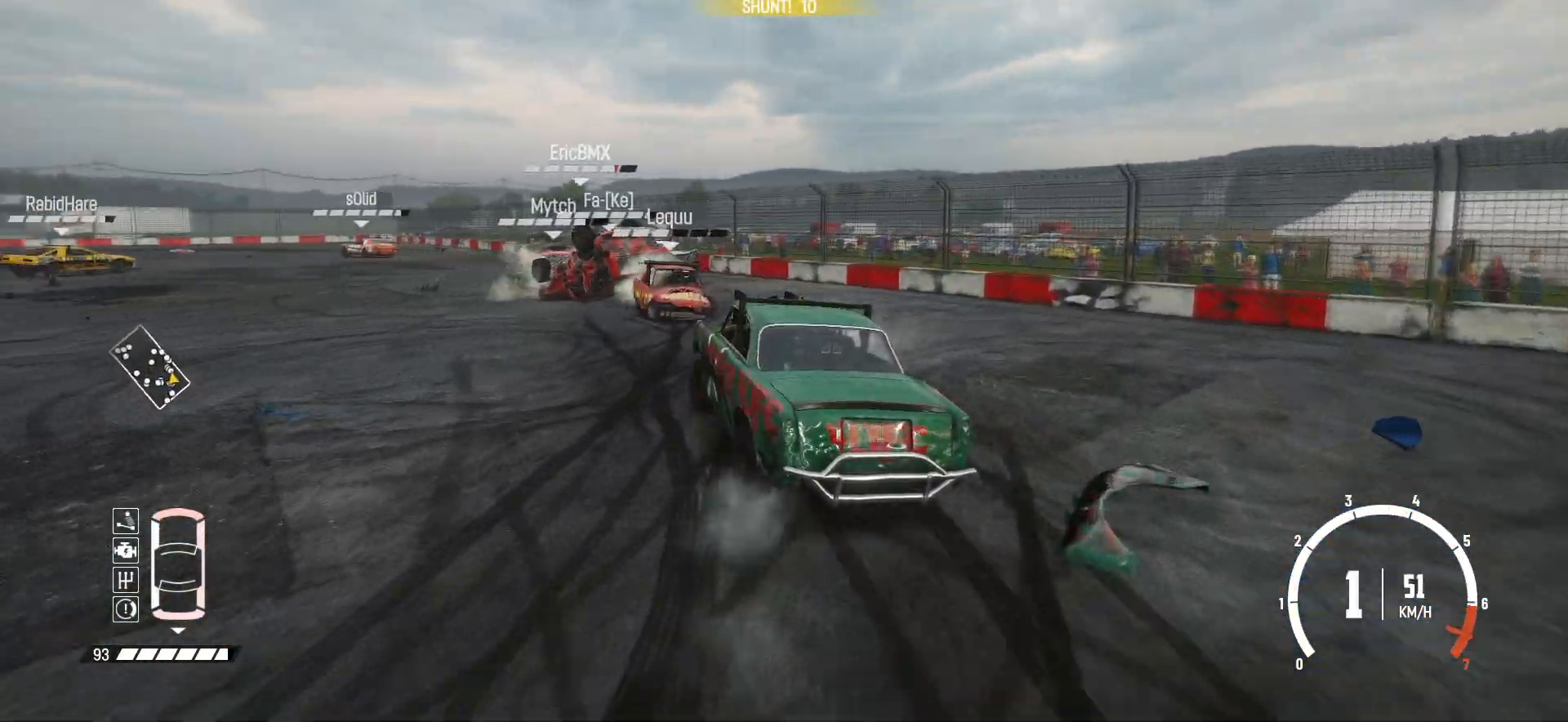
{"buttons": ["R2"], "left_stick": "down-left", "events": [[133, "left_stick", "right"], [383, "left_stick", "center"], [500, "left_stick", "down-left"]]}
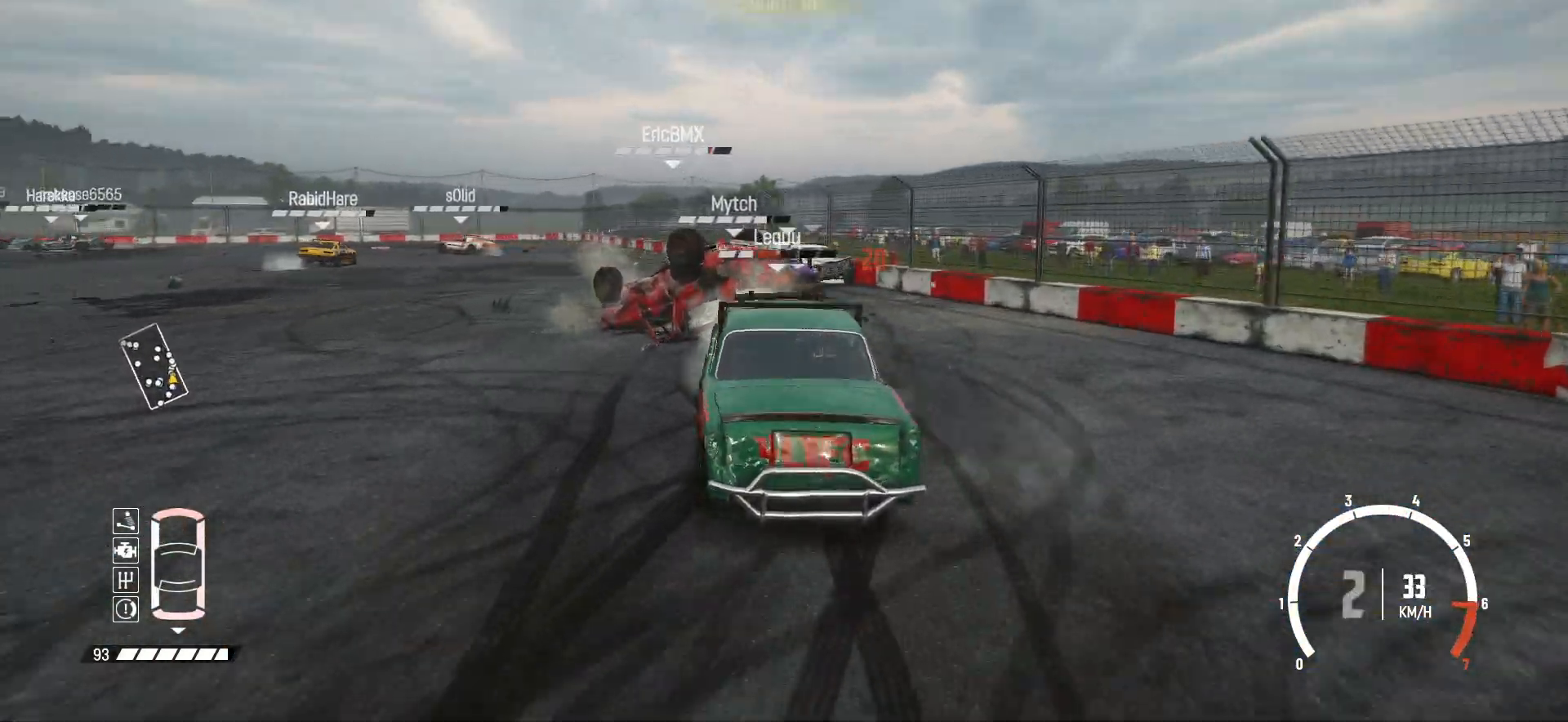
{"buttons": ["R2"], "left_stick": "left", "events": [[50, "left_stick", "left"], [450, "R2", "up"], [483, "R2", "down"]]}
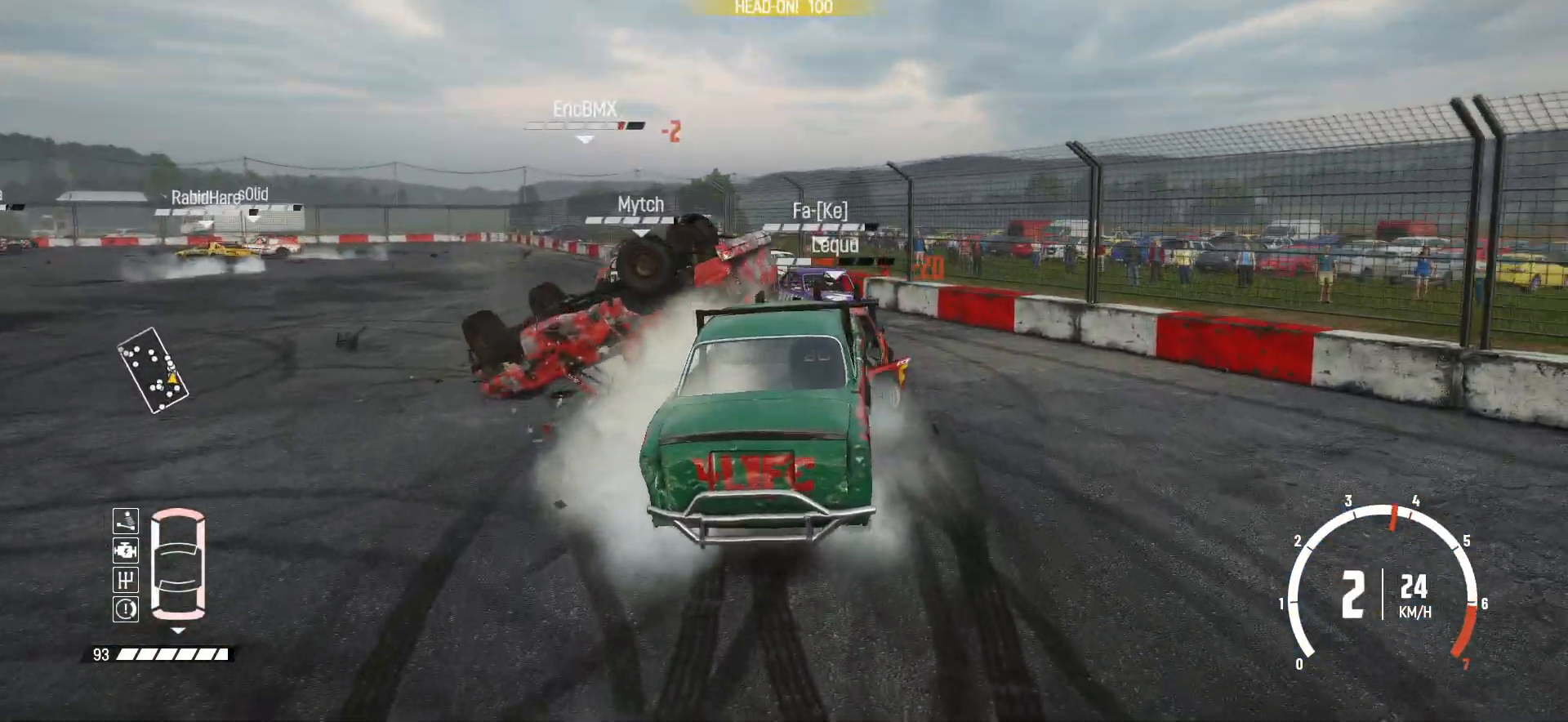
{"buttons": ["R2"], "left_stick": "left", "events": []}
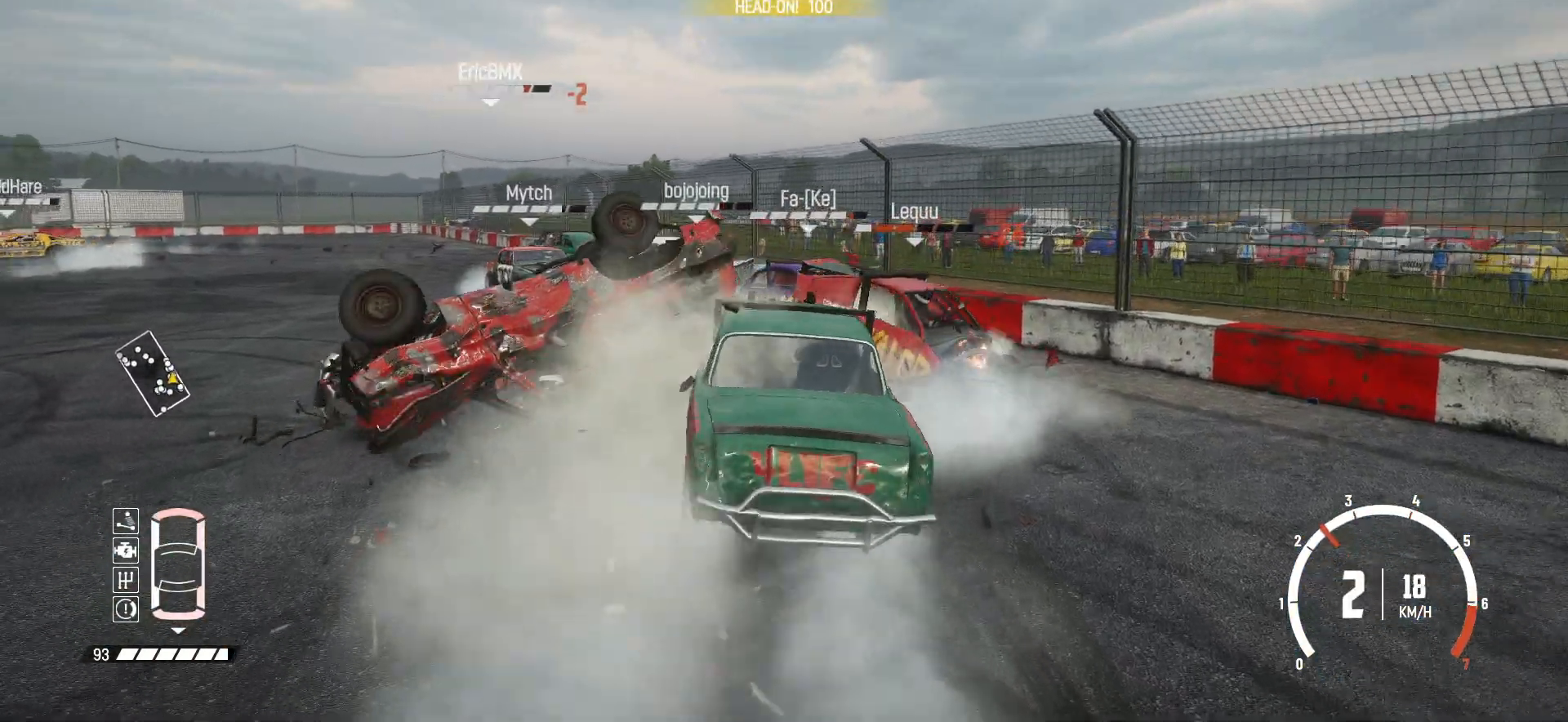
{"buttons": ["R2"], "left_stick": "center", "events": [[300, "R2", "up"], [350, "R2", "down"], [400, "left_stick", "center"]]}
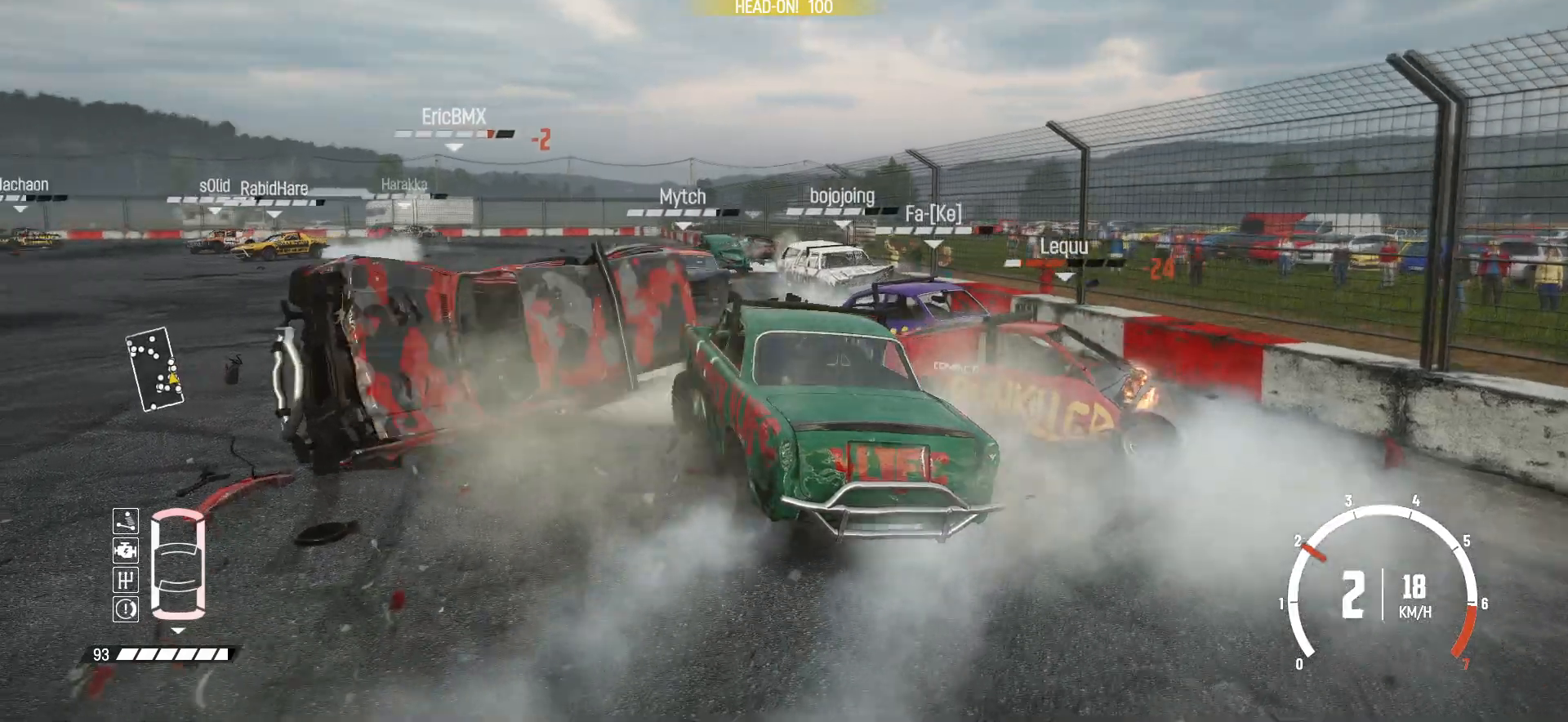
{"buttons": ["R2"], "left_stick": "center", "events": [[50, "R2", "up"], [83, "R2", "down"], [133, "left_stick", "left"], [350, "left_stick", "center"]]}
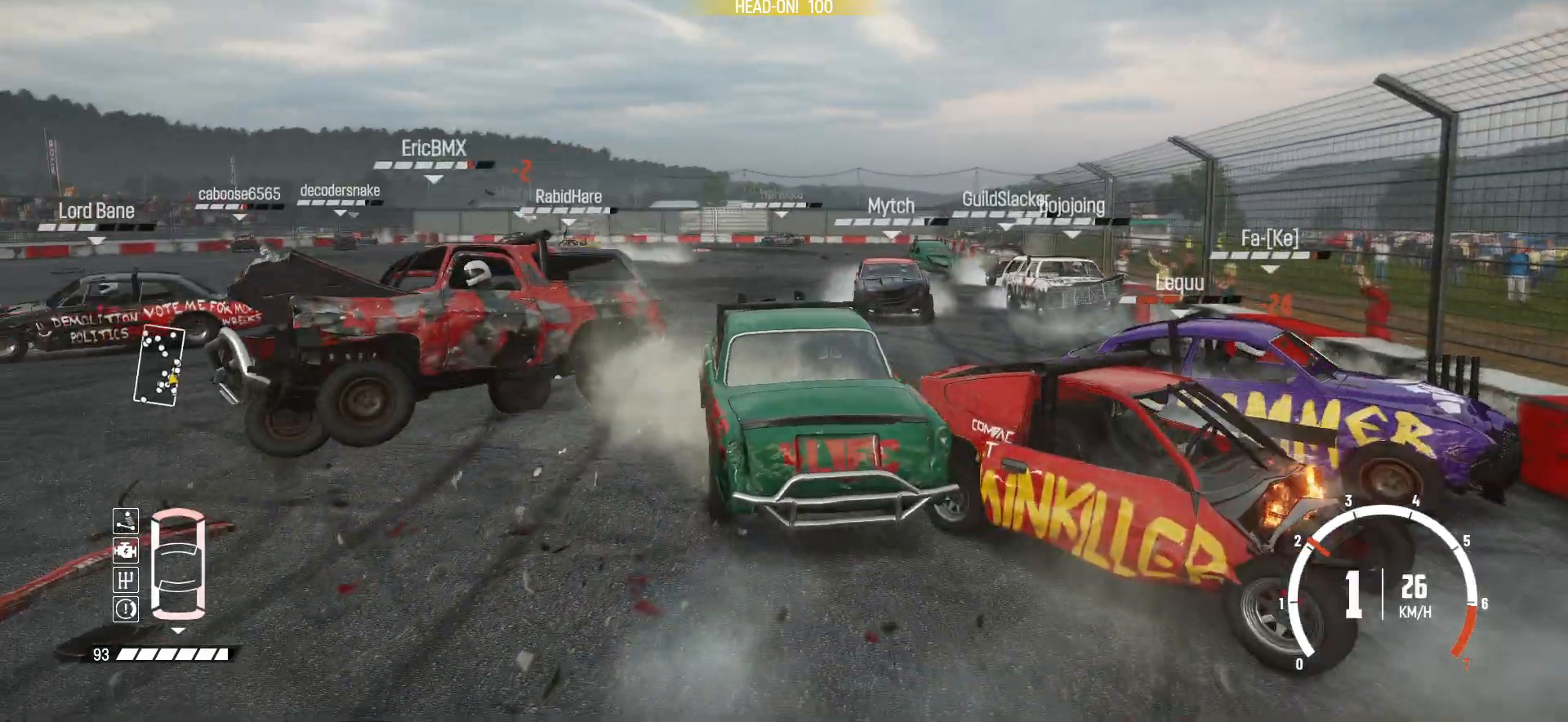
{"buttons": ["R2"], "left_stick": "left", "events": [[183, "left_stick", "right"], [350, "left_stick", "left"]]}
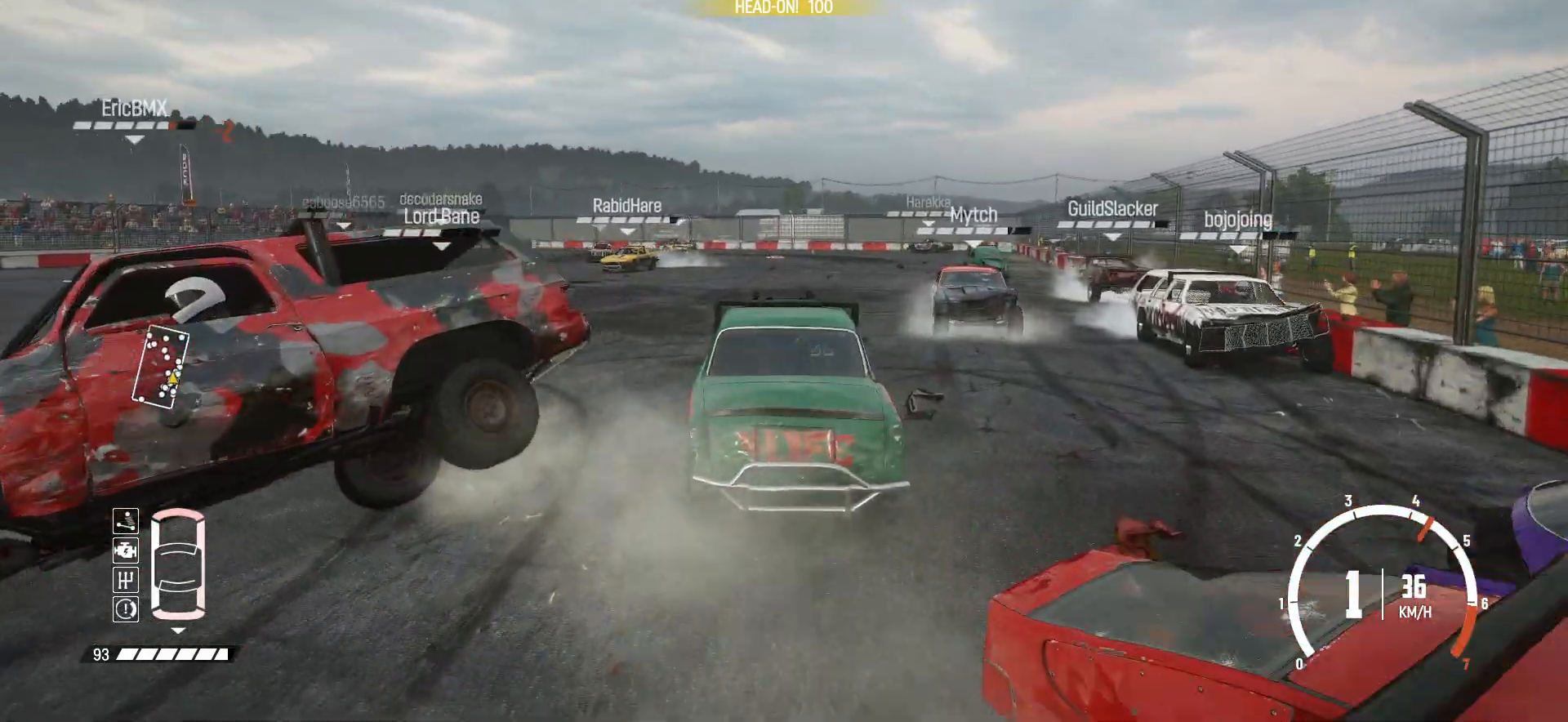
{"buttons": ["R2"], "left_stick": "center", "events": [[283, "left_stick", "center"]]}
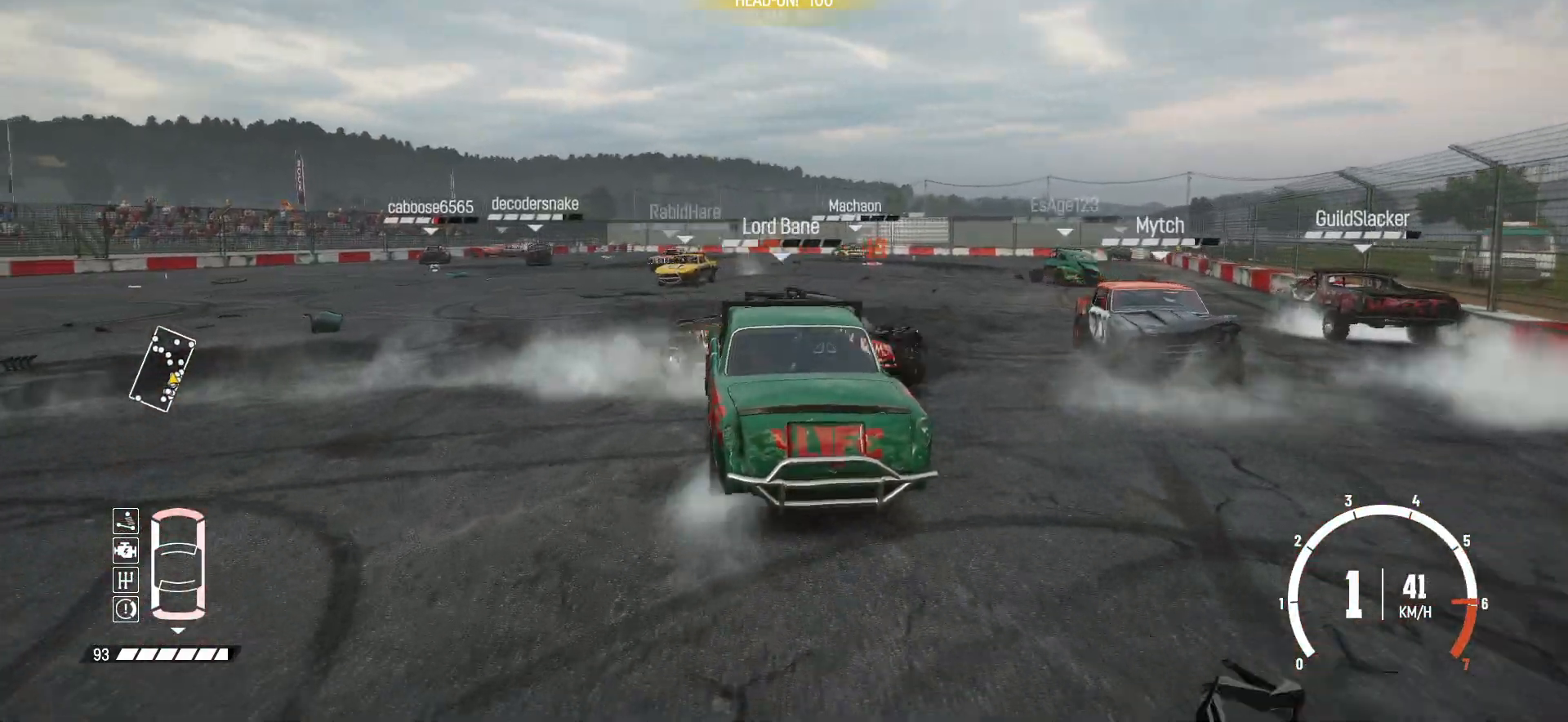
{"buttons": ["R2"], "left_stick": "left", "events": [[150, "left_stick", "right"], [250, "left_stick", "center"], [383, "left_stick", "down-left"], [433, "left_stick", "left"]]}
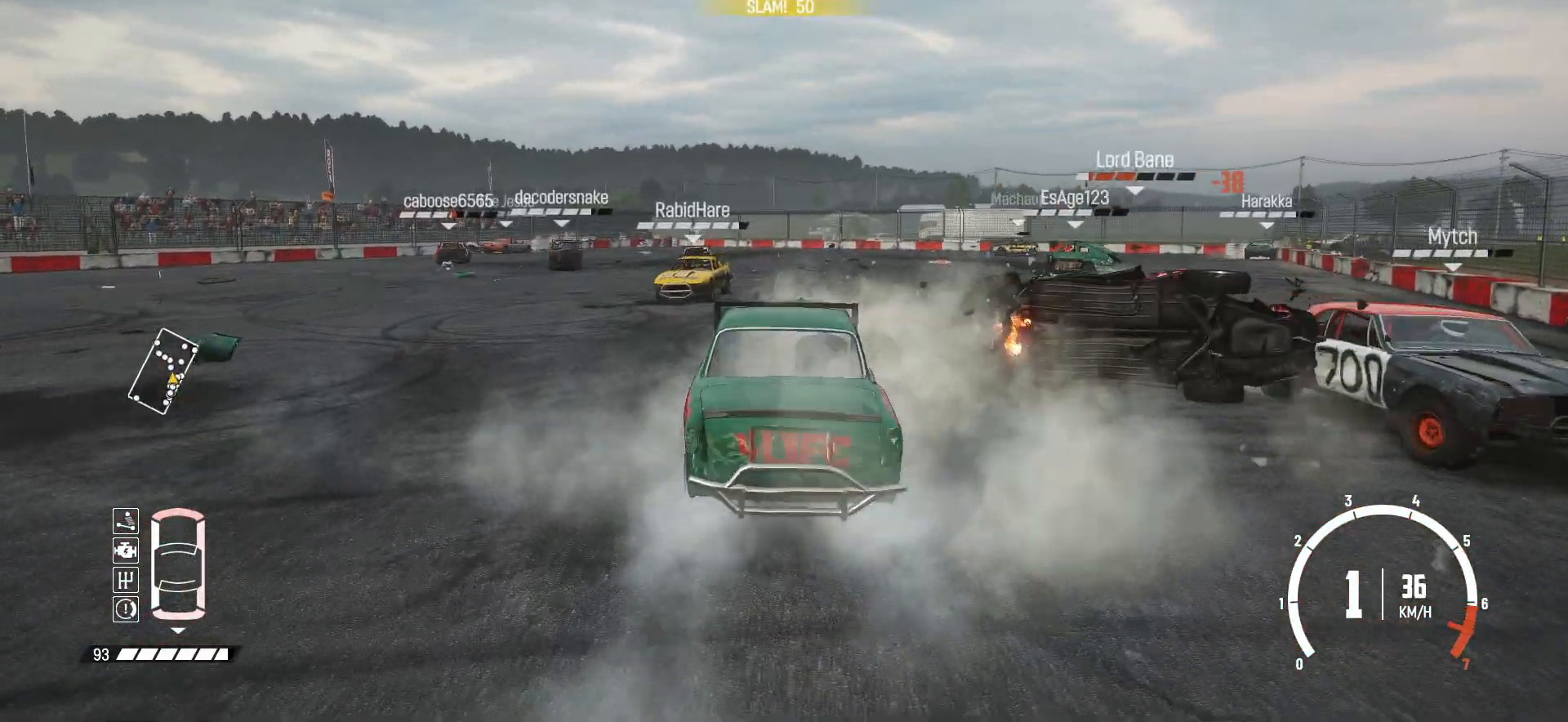
{"buttons": ["R2"], "left_stick": "left", "events": []}
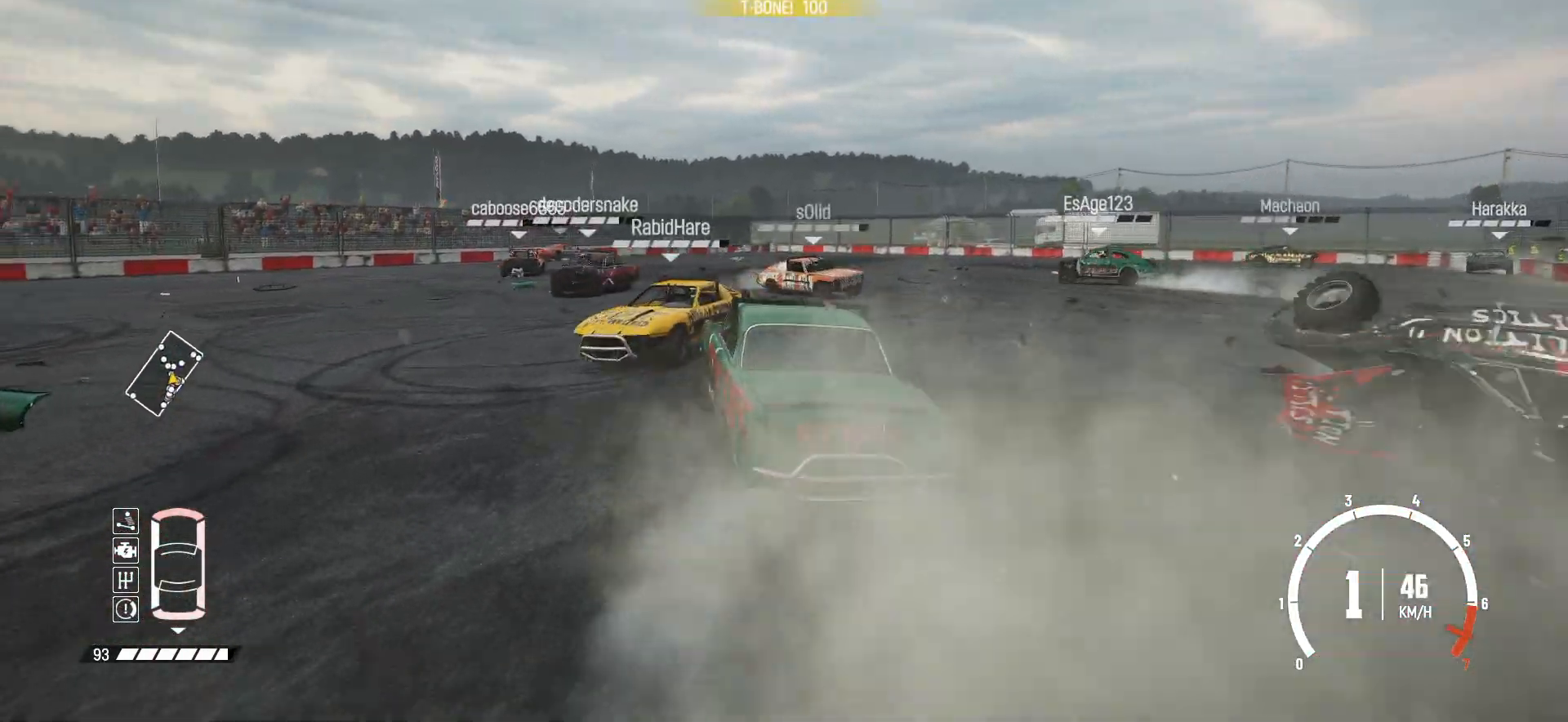
{"buttons": ["R2"], "left_stick": "right", "events": [[100, "left_stick", "center"], [150, "left_stick", "right"], [300, "L2", "down"], [500, "L2", "up"]]}
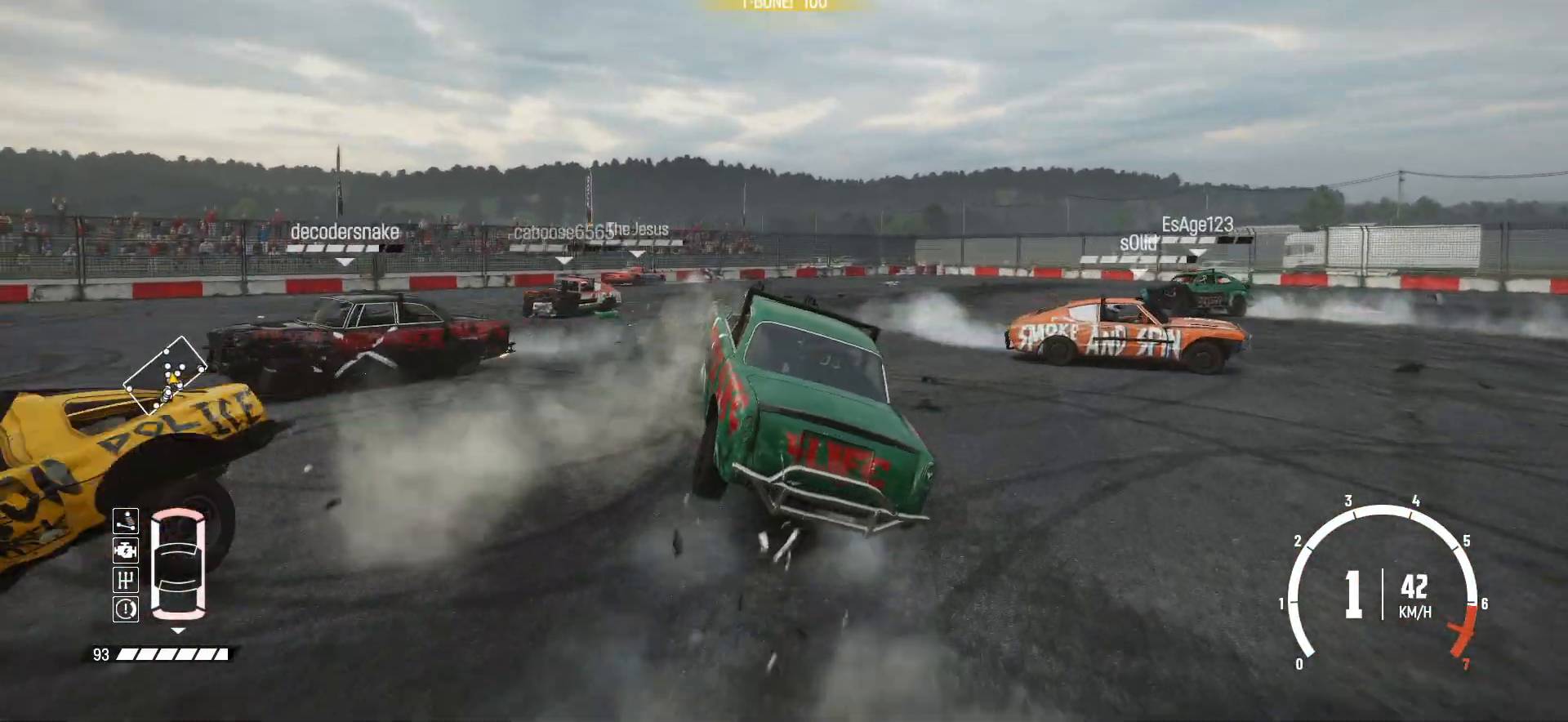
{"buttons": ["R2"], "left_stick": "right", "events": [[183, "left_stick", "center"], [333, "left_stick", "right"]]}